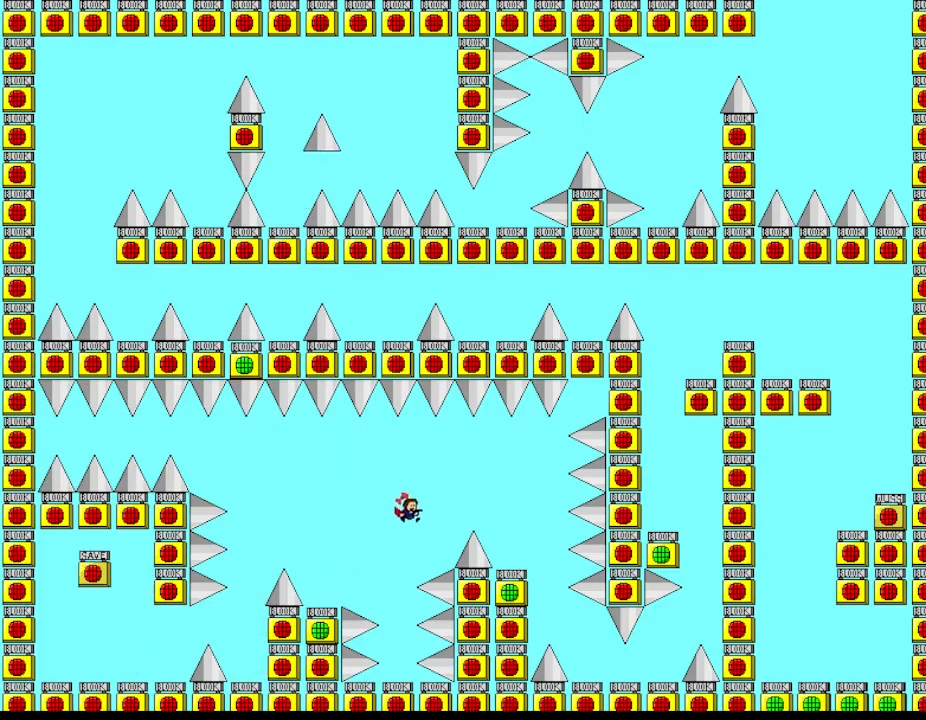
Gameplay with keyboard; each line is a JSON object with the keys held at the frame after it. "events" lists presses ("down") and releases ("up") of "down", "l_up", "left", "r", "r_up", "right", "up" and "z" between this image and that frame as [ms after this image, input, new state], when the widget could be followed in between. No other keys are recorded. Mouse input is not recorded. Key names are as the overlay labels them; some are game actions (e.g. jump) rather than physical keys.
{"keys": ["right"], "events": [[50, "l_up", "down"], [200, "l_up", "up"]]}
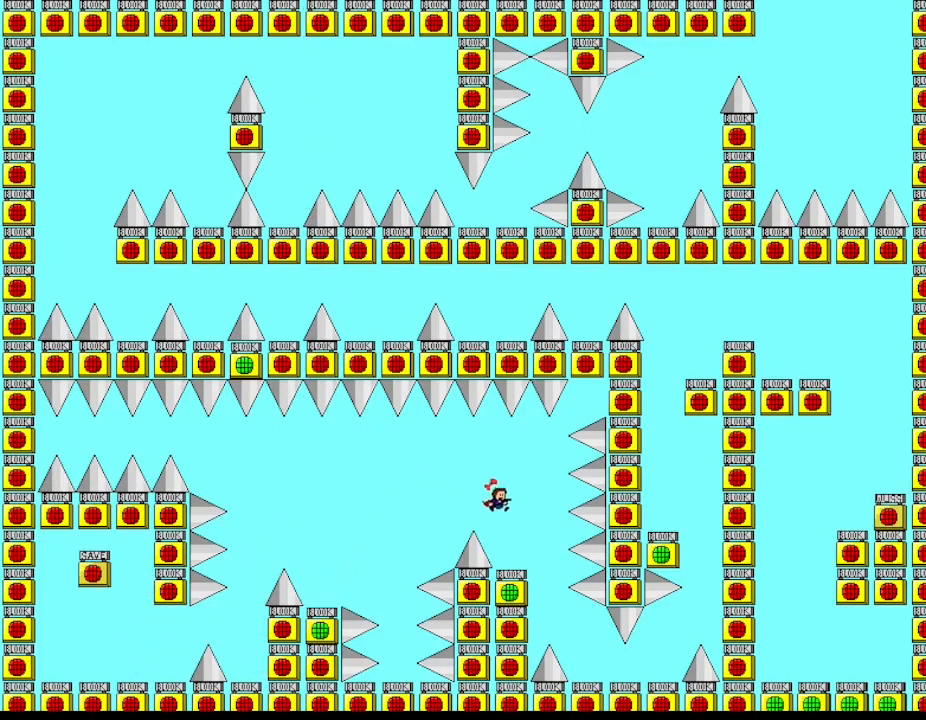
{"keys": [], "events": [[183, "l_up", "down"], [267, "right", "up"], [283, "left", "down"], [433, "l_up", "up"], [433, "left", "up"]]}
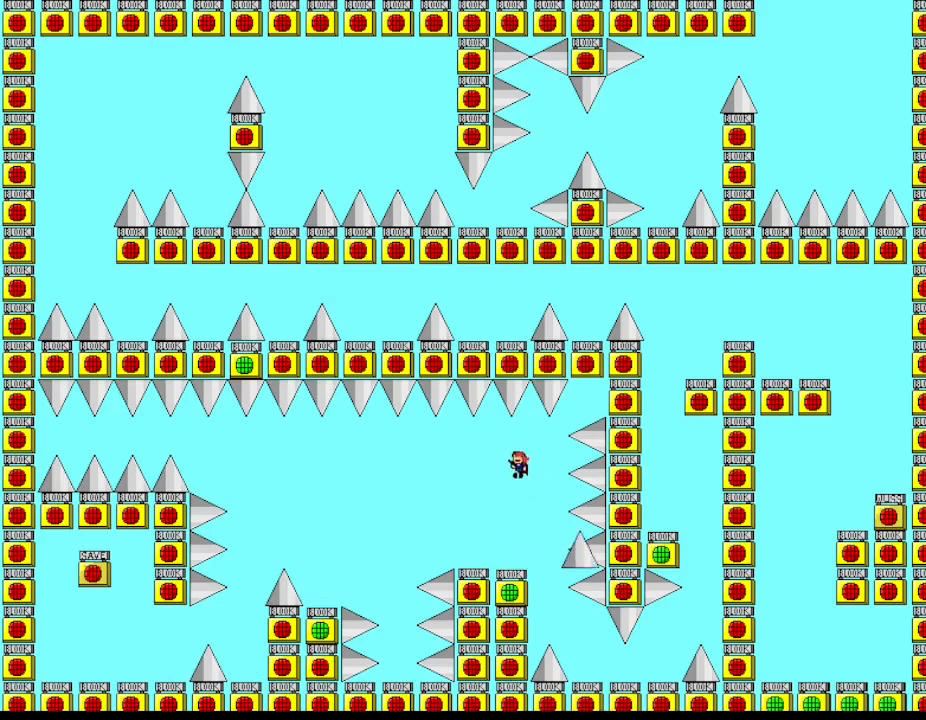
{"keys": [], "events": []}
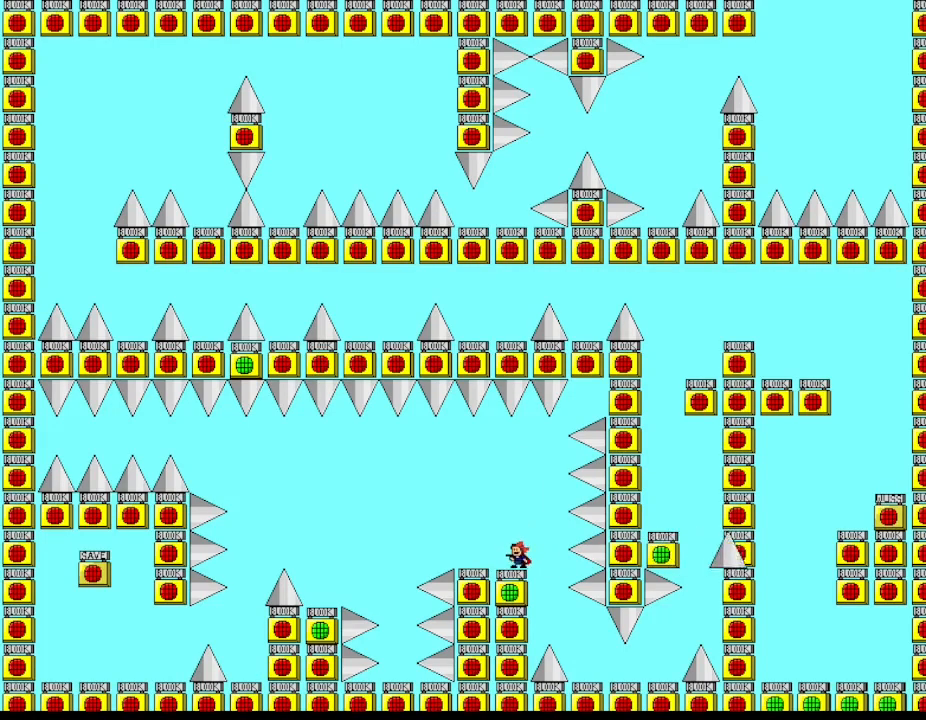
{"keys": [], "events": [[217, "right", "down"], [300, "left", "down"], [333, "l_up", "down"], [333, "right", "up"], [400, "l_up", "up"], [450, "left", "up"]]}
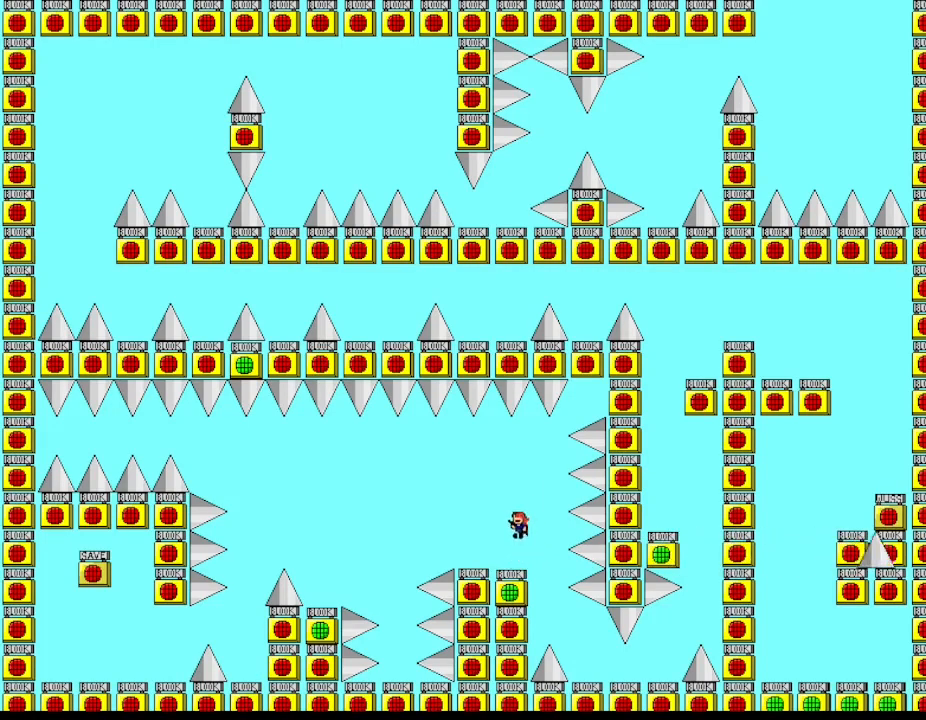
{"keys": ["l_up", "left"], "events": [[300, "right", "down"], [400, "left", "down"], [433, "right", "up"], [483, "l_up", "down"]]}
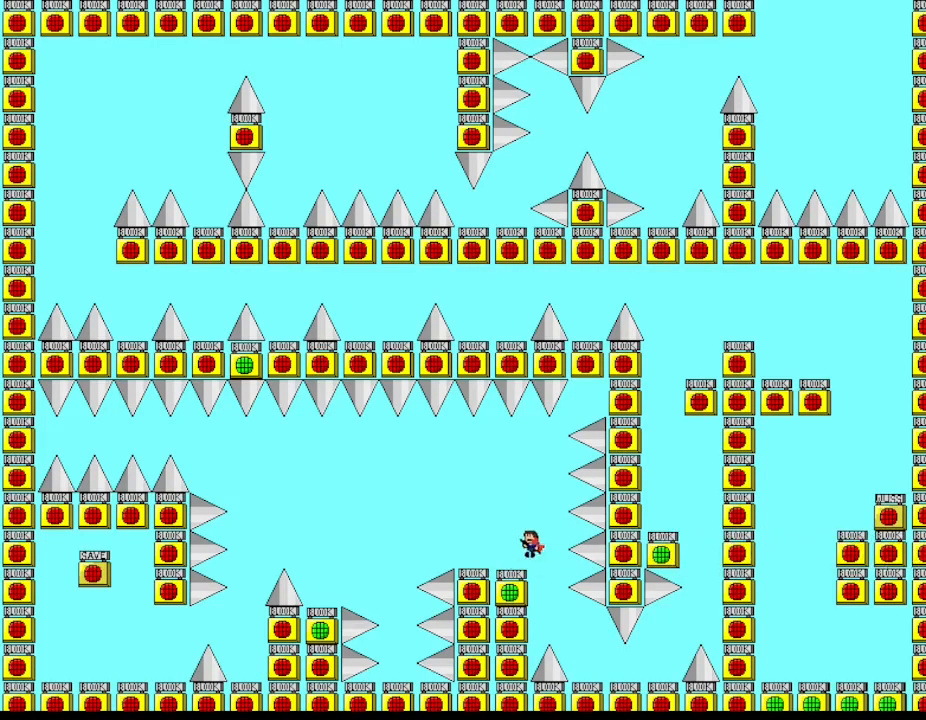
{"keys": ["right"], "events": [[33, "l_up", "up"], [67, "left", "up"], [400, "right", "down"]]}
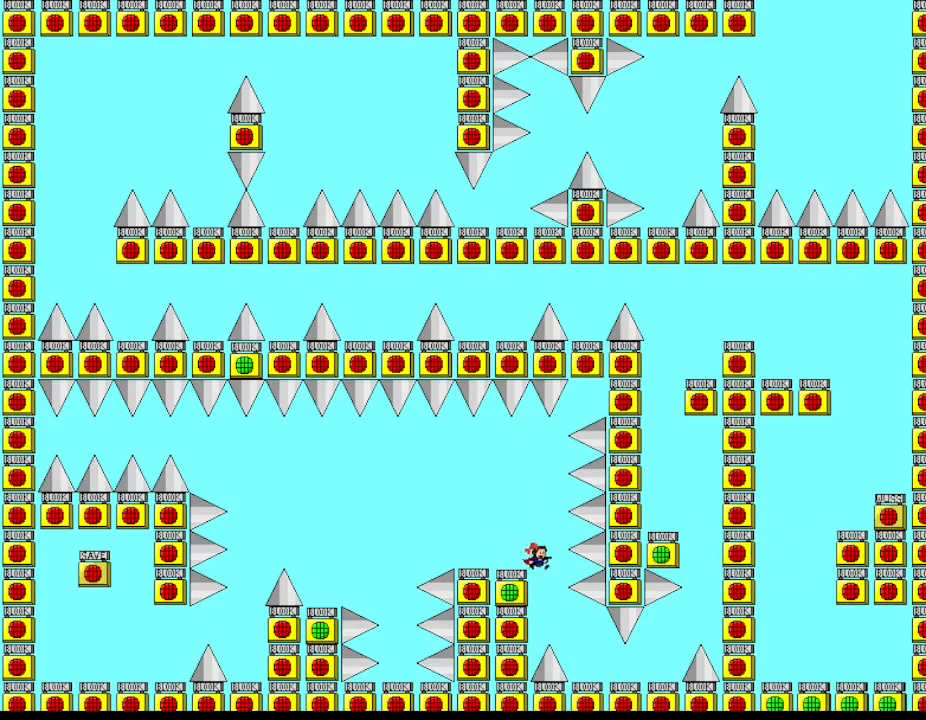
{"keys": ["right"], "events": [[33, "left", "down"], [33, "right", "up"], [100, "l_up", "down"], [167, "l_up", "up"], [217, "left", "up"], [483, "right", "down"]]}
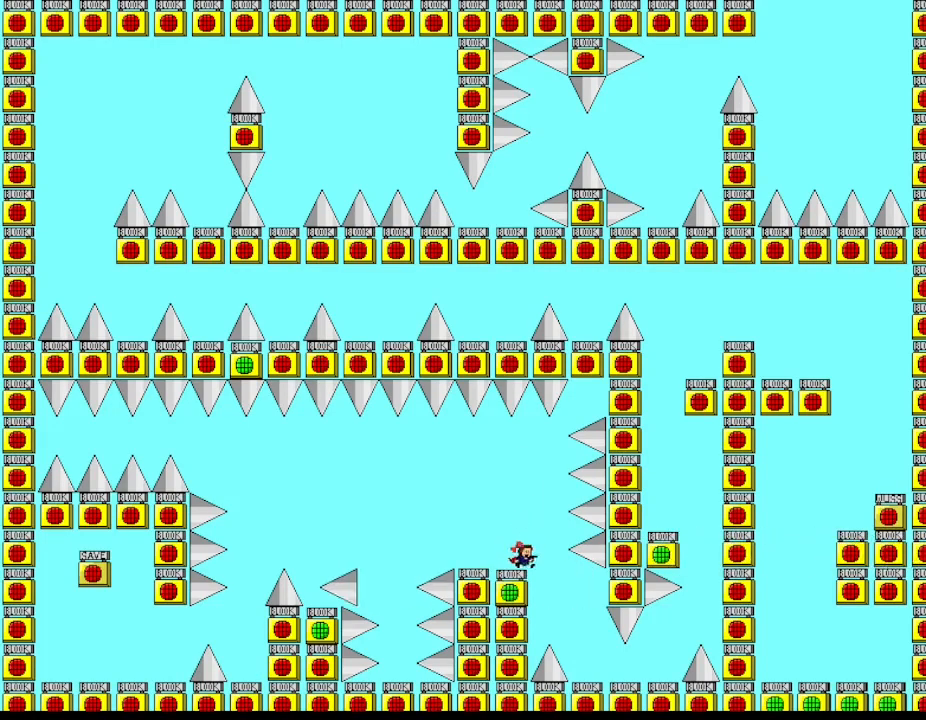
{"keys": ["right"], "events": [[133, "right", "up"], [233, "right", "down"]]}
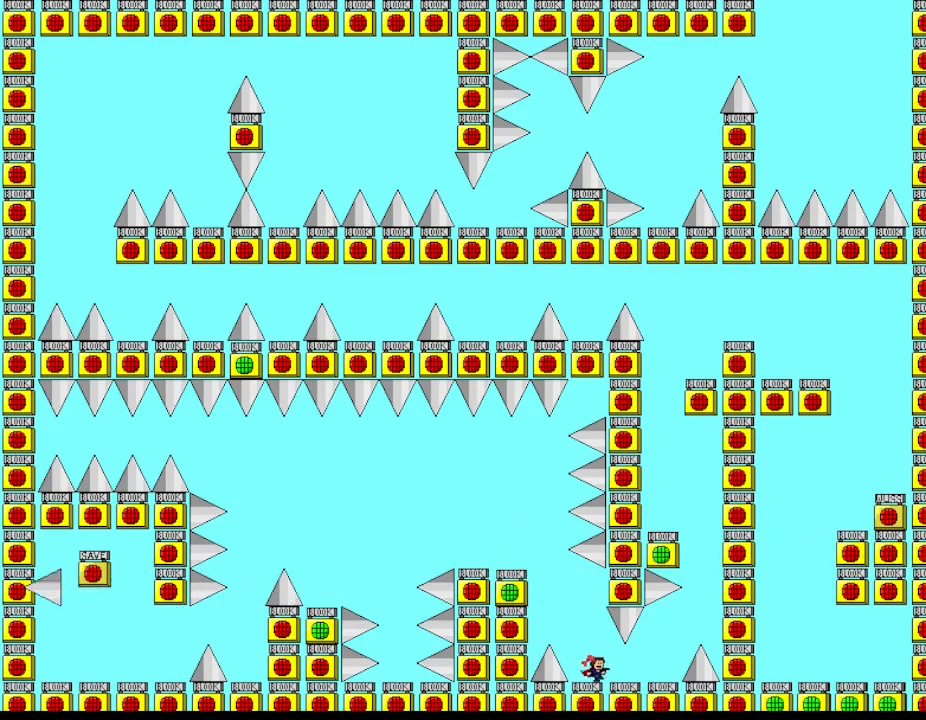
{"keys": ["l_up", "right"], "events": [[383, "l_up", "down"]]}
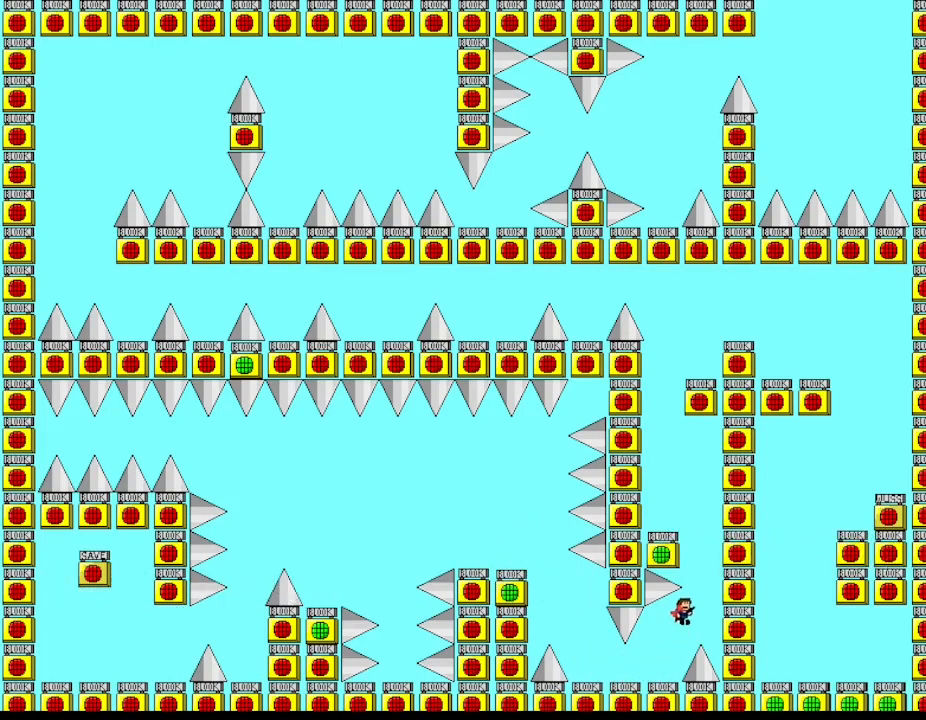
{"keys": ["l_up"], "events": [[167, "right", "up"], [233, "l_up", "up"], [283, "l_up", "down"]]}
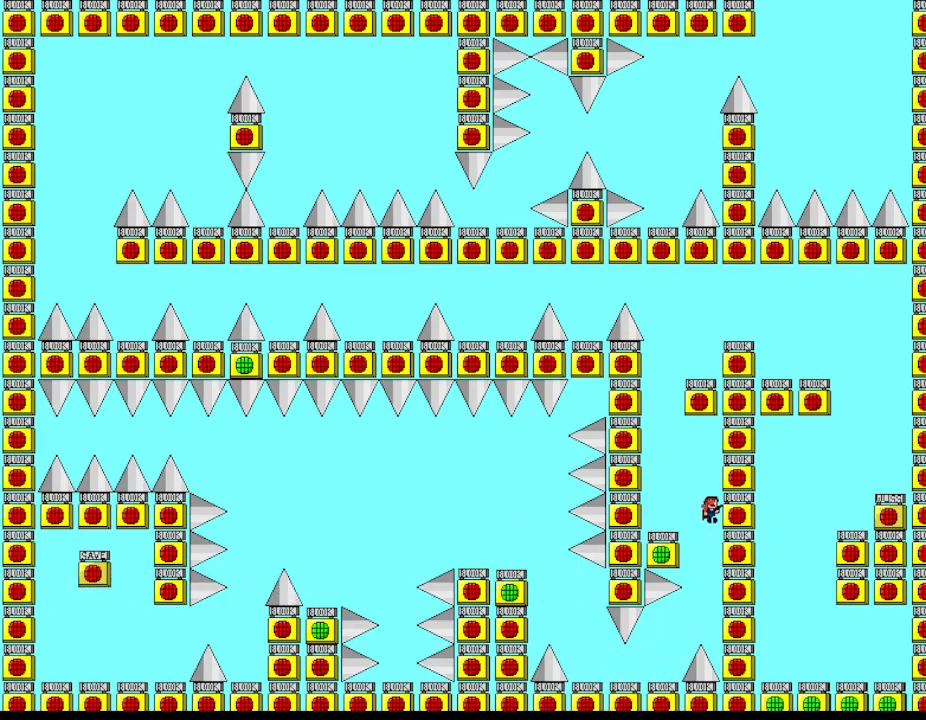
{"keys": ["l_up", "left"], "events": [[83, "left", "down"], [117, "l_up", "up"], [267, "left", "up"], [317, "l_up", "down"], [317, "right", "down"], [467, "left", "down"], [467, "right", "up"]]}
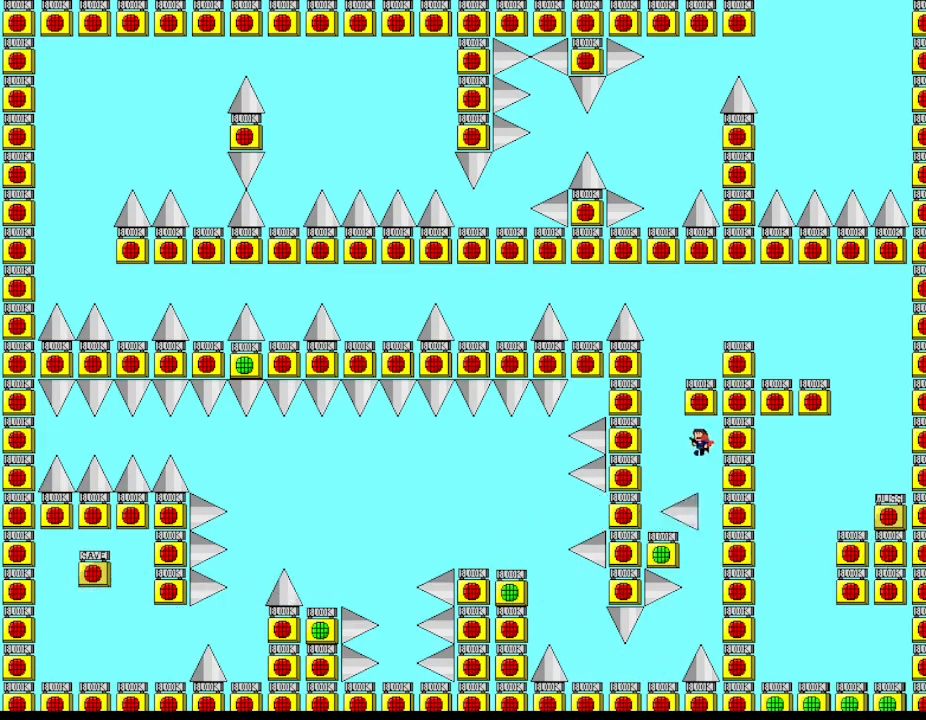
{"keys": [], "events": [[17, "l_up", "up"], [200, "left", "up"]]}
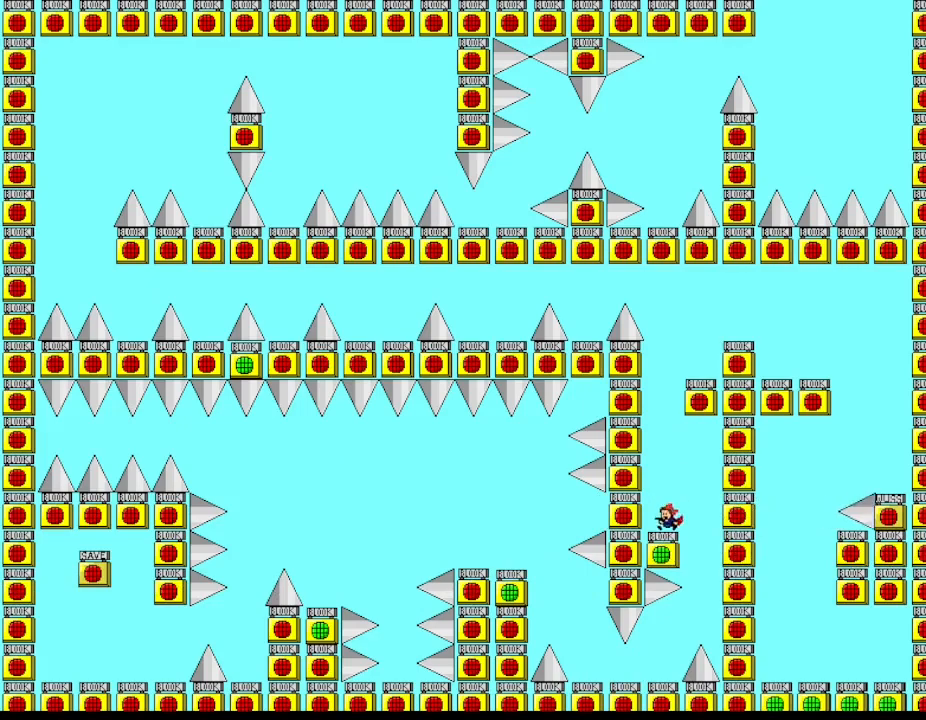
{"keys": ["l_up"], "events": [[33, "l_up", "down"], [350, "l_up", "up"], [400, "l_up", "down"]]}
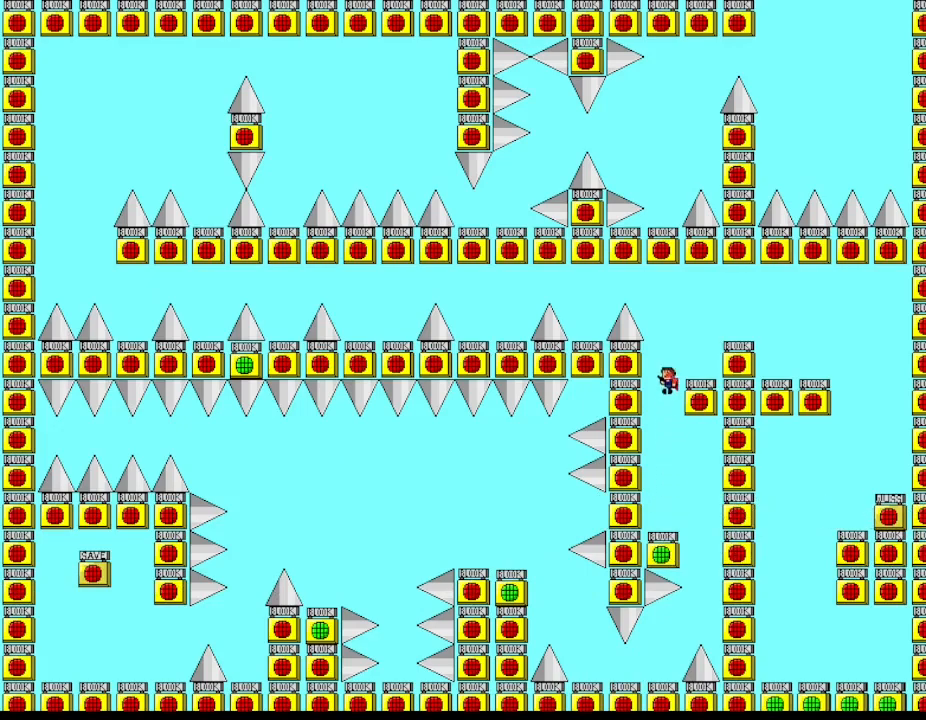
{"keys": ["l_up", "right"], "events": [[83, "right", "down"], [183, "l_up", "up"], [367, "l_up", "down"]]}
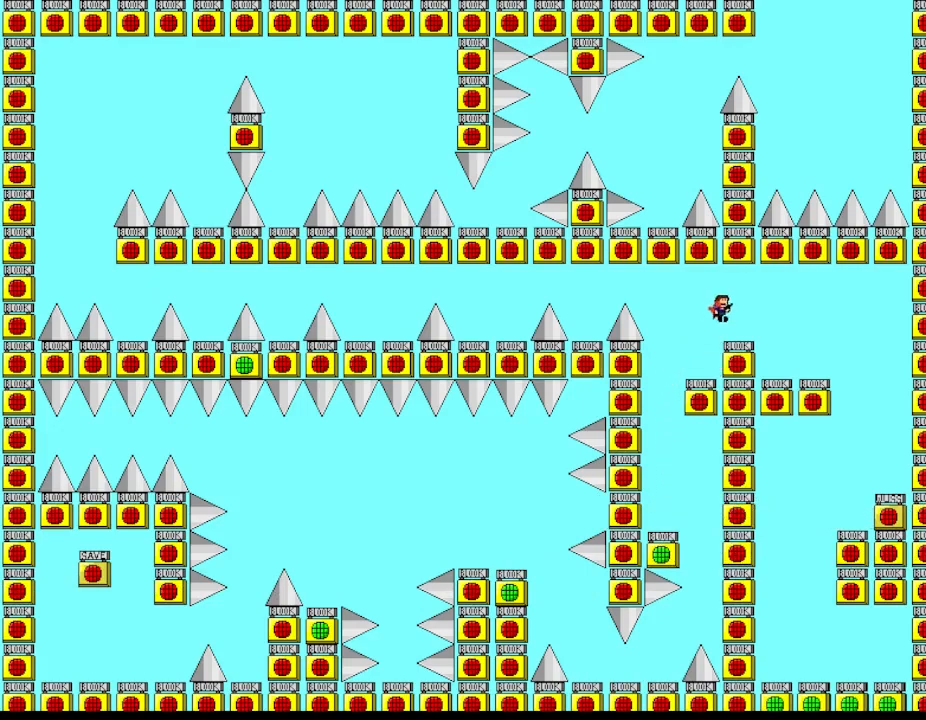
{"keys": ["right"], "events": [[117, "l_up", "up"], [283, "l_up", "down"], [417, "l_up", "up"]]}
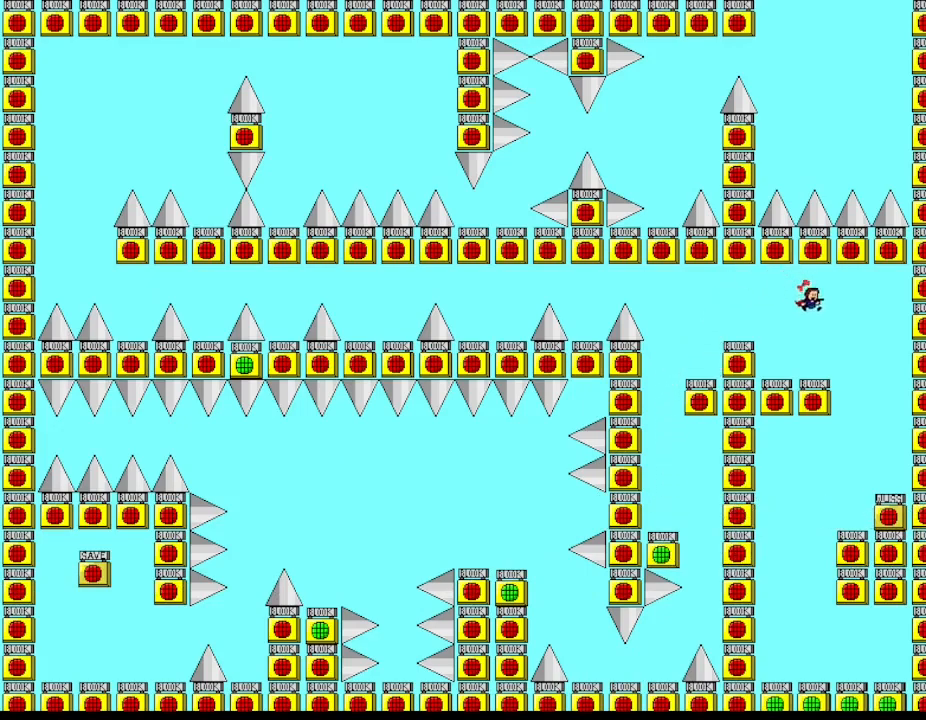
{"keys": [], "events": [[250, "right", "up"]]}
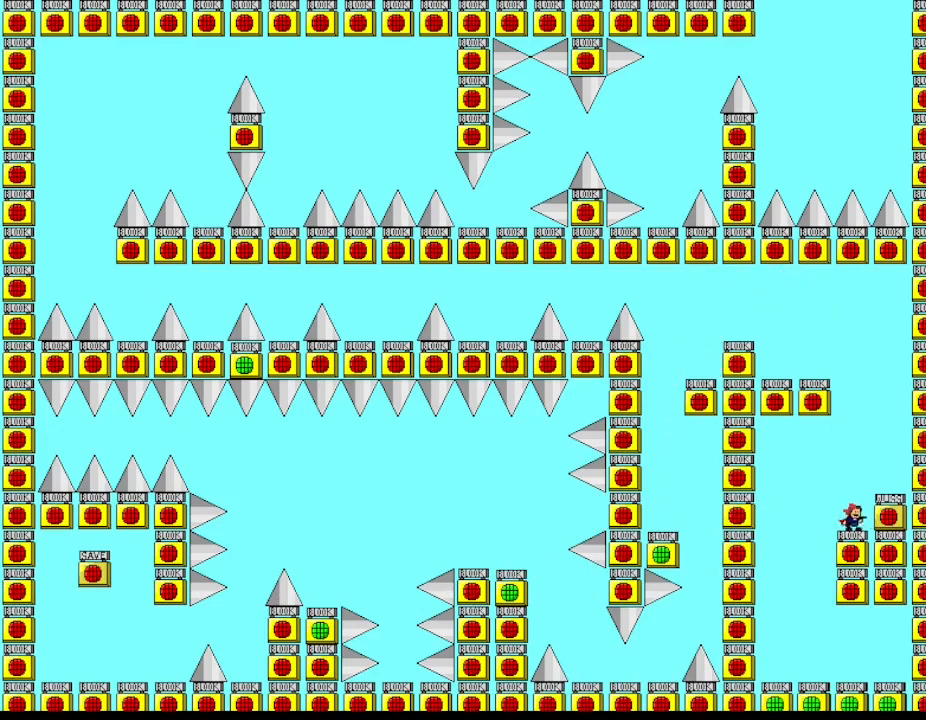
{"keys": ["left"], "events": [[33, "z", "down"], [200, "z", "up"], [267, "left", "down"], [283, "left", "up"], [300, "left", "down"]]}
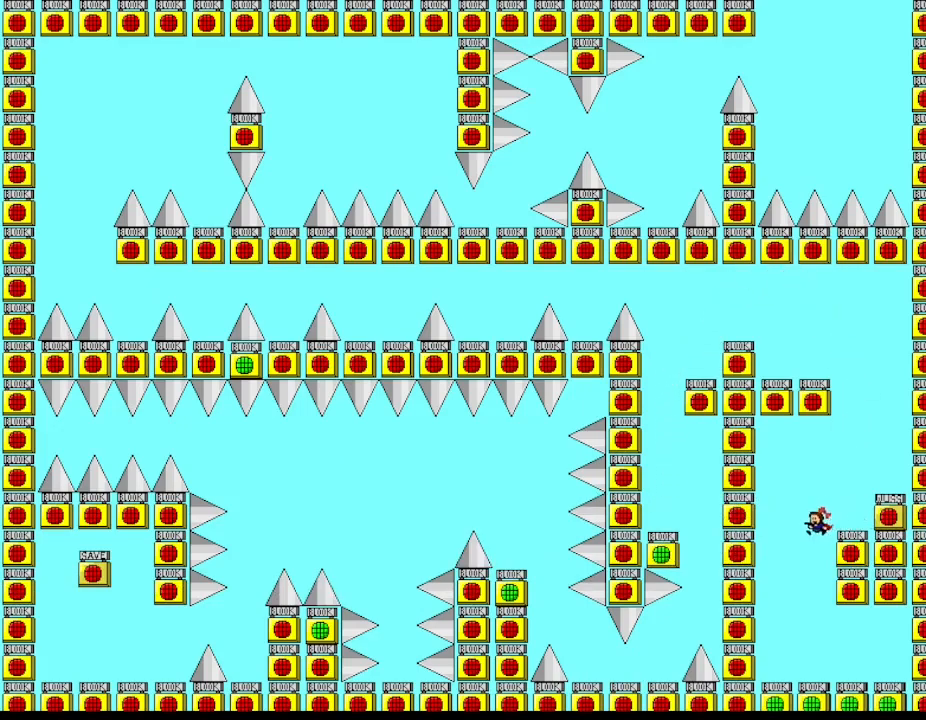
{"keys": [], "events": [[83, "left", "up"], [250, "right", "down"], [350, "right", "up"]]}
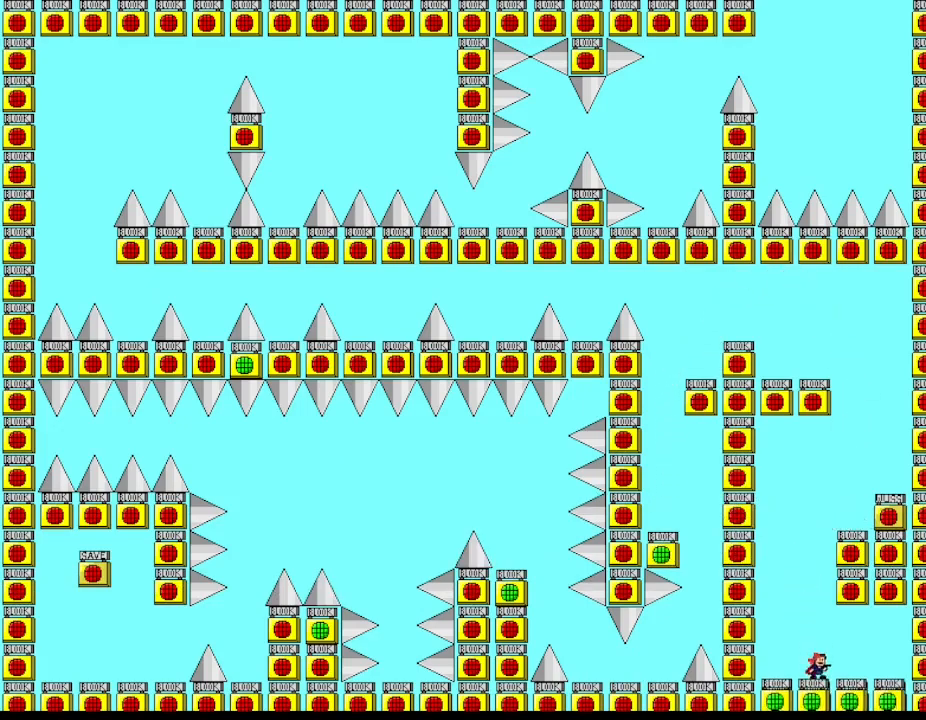
{"keys": ["l_up"], "events": [[33, "l_up", "down"], [400, "l_up", "up"], [433, "l_up", "down"]]}
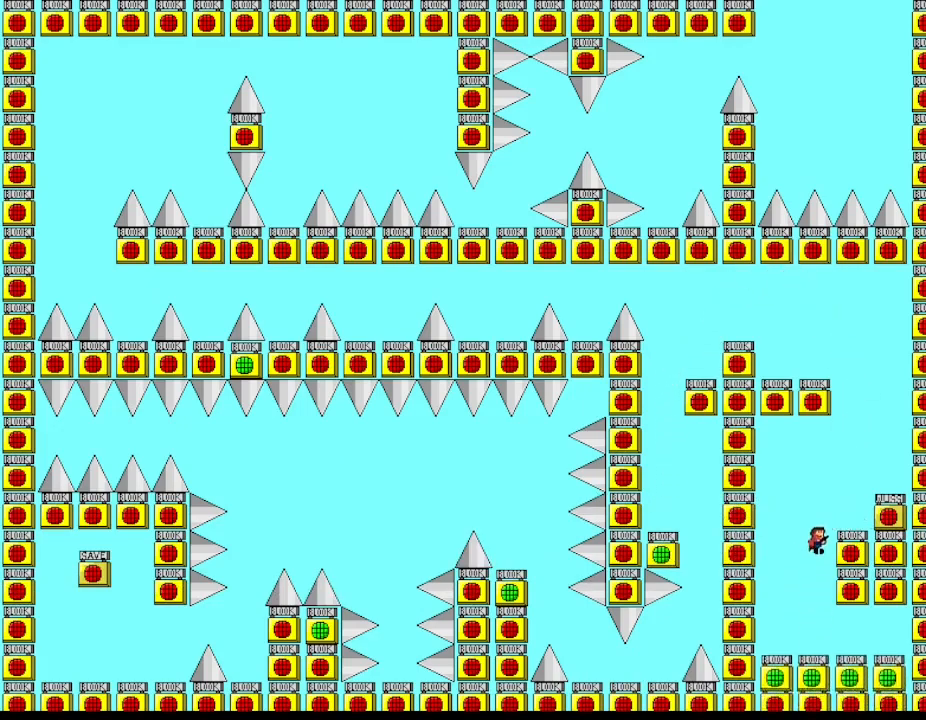
{"keys": ["l_up", "right"], "events": [[100, "right", "down"], [133, "l_up", "up"], [250, "right", "up"], [383, "l_up", "down"], [433, "right", "down"]]}
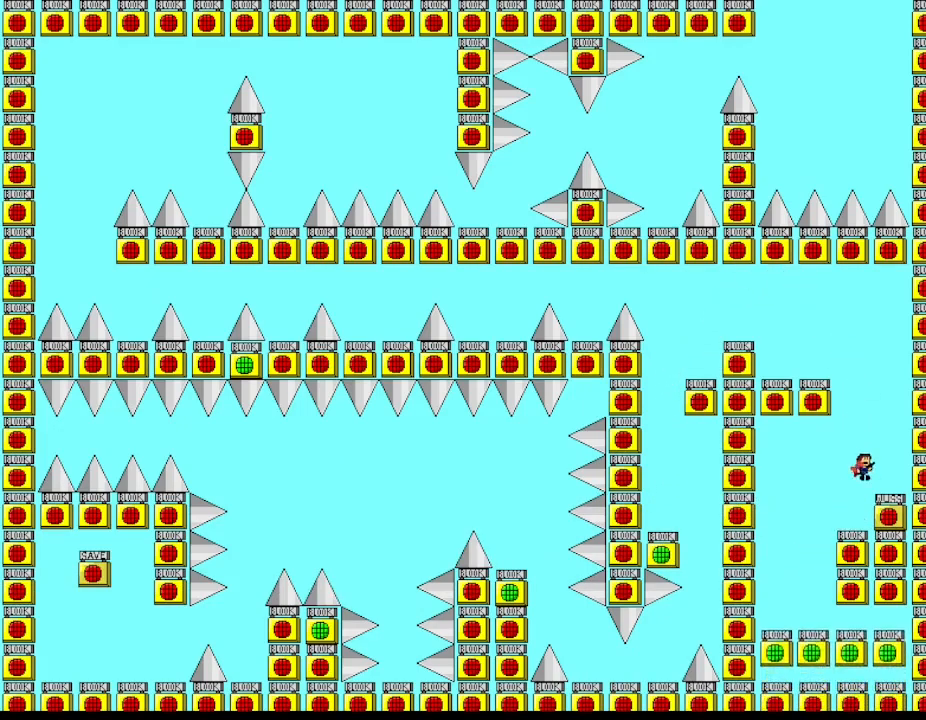
{"keys": ["left"], "events": [[67, "right", "up"], [233, "l_up", "up"], [283, "l_up", "down"], [300, "left", "down"], [500, "l_up", "up"]]}
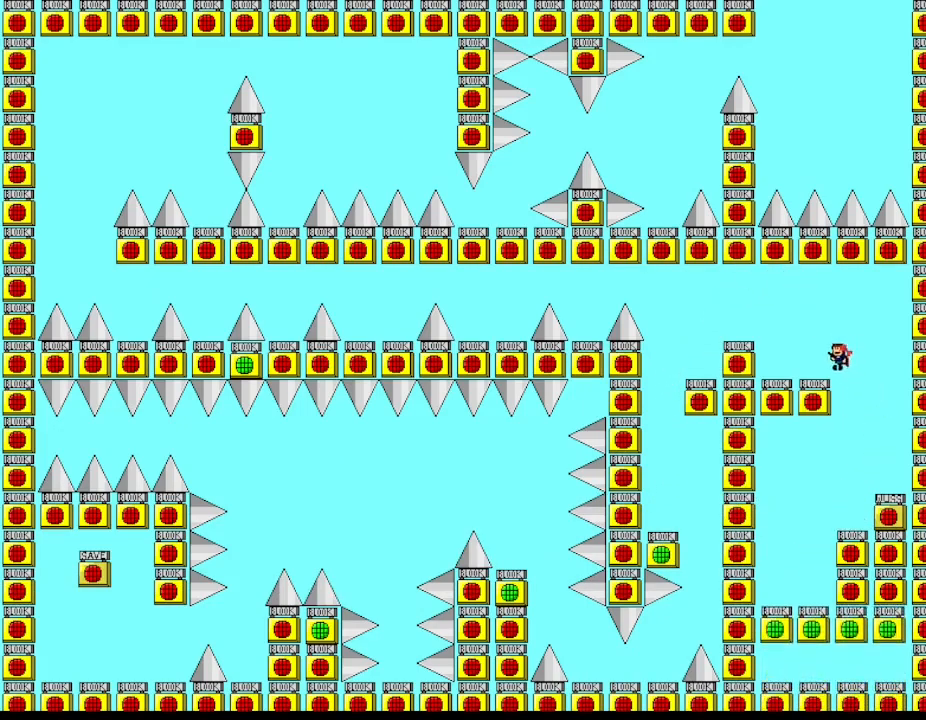
{"keys": ["left"], "events": [[250, "l_up", "down"], [433, "l_up", "up"]]}
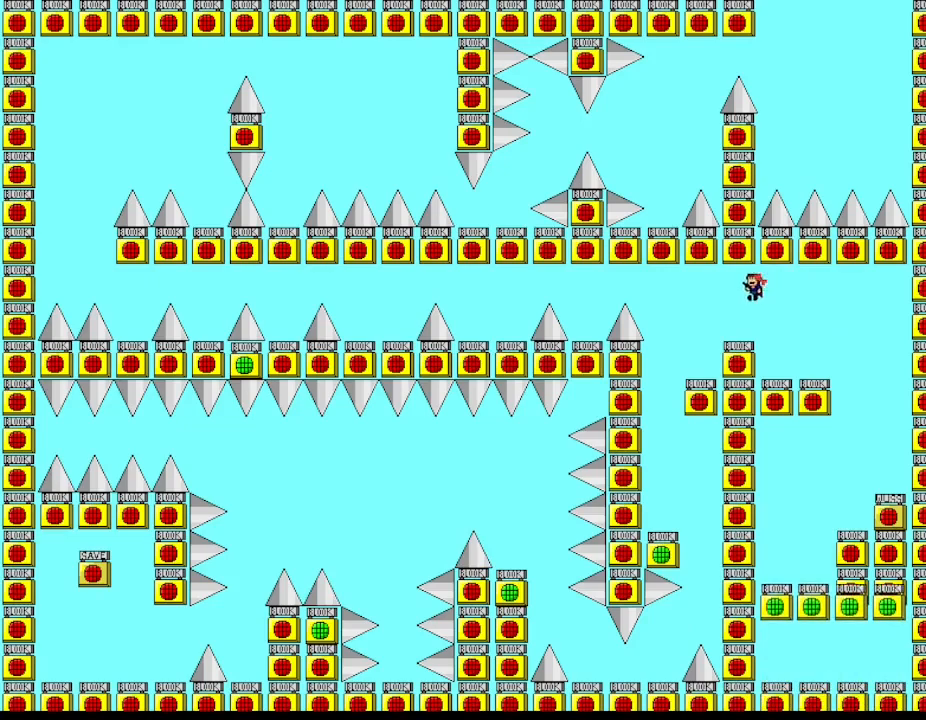
{"keys": [], "events": [[317, "left", "up"]]}
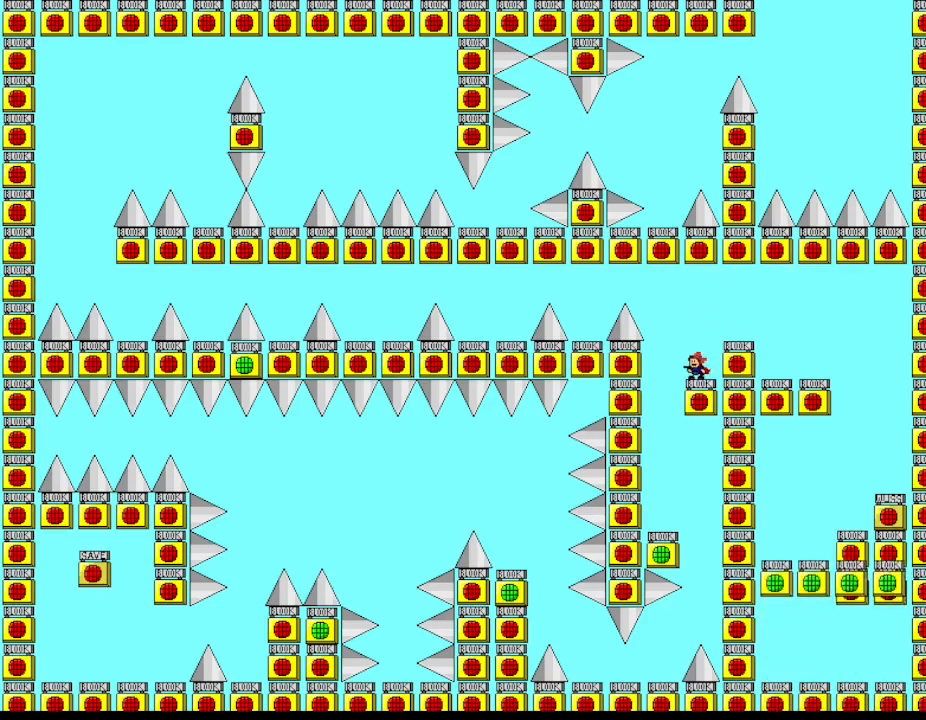
{"keys": ["right"], "events": [[267, "l_up", "down"], [333, "right", "down"], [417, "l_up", "up"]]}
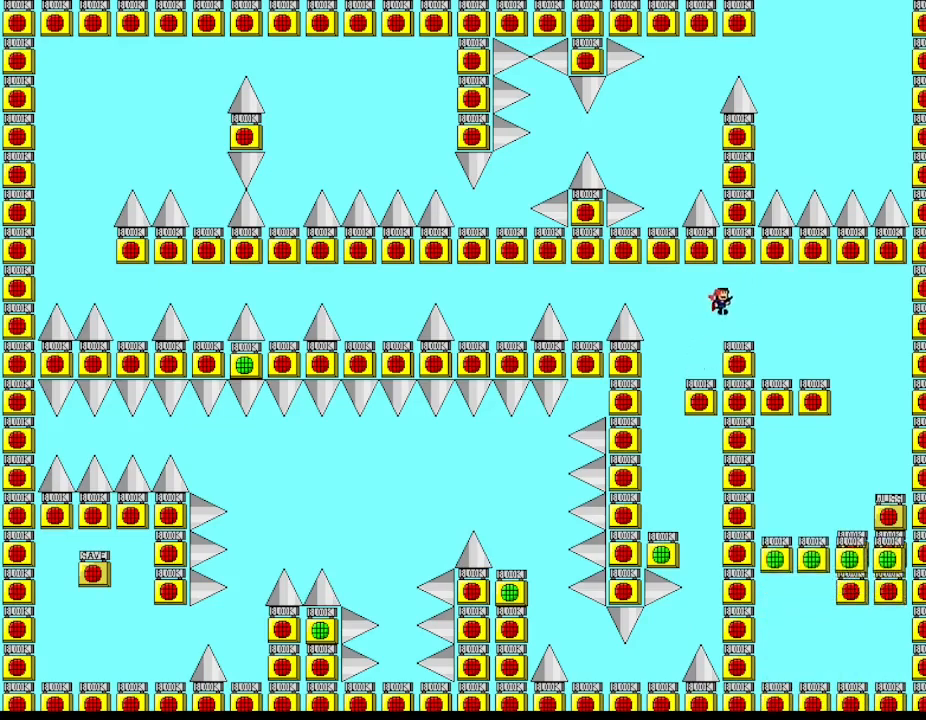
{"keys": ["z"], "events": [[17, "right", "up"], [283, "z", "down"], [400, "z", "up"], [467, "z", "down"]]}
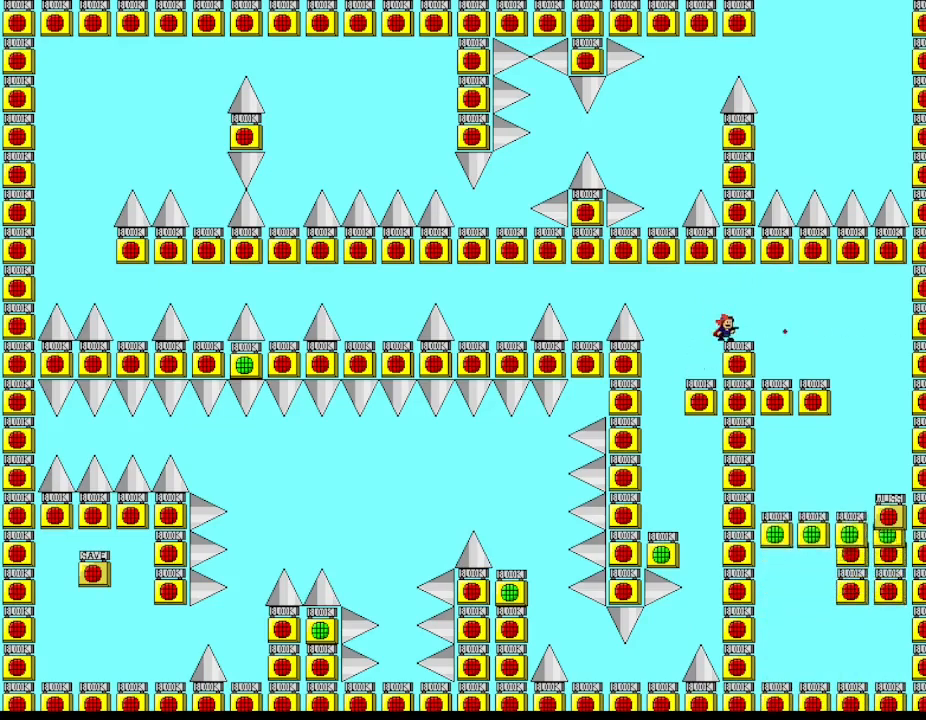
{"keys": ["z"], "events": [[150, "z", "up"], [167, "z", "down"]]}
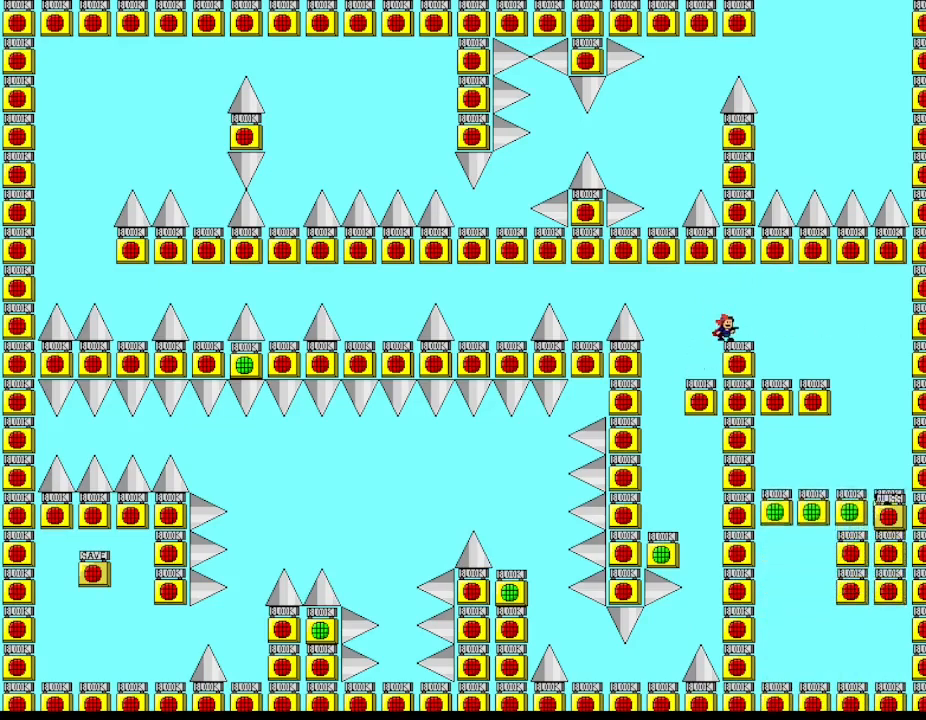
{"keys": ["z"], "events": [[83, "z", "up"], [500, "z", "down"]]}
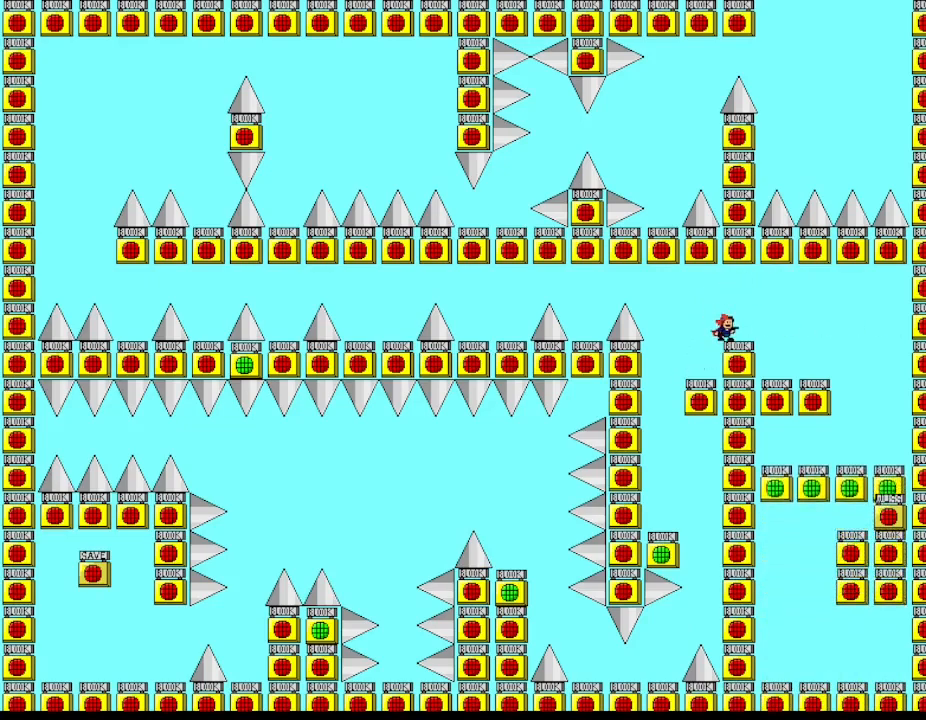
{"keys": ["right", "z"], "events": [[167, "z", "up"], [467, "right", "down"], [500, "z", "down"]]}
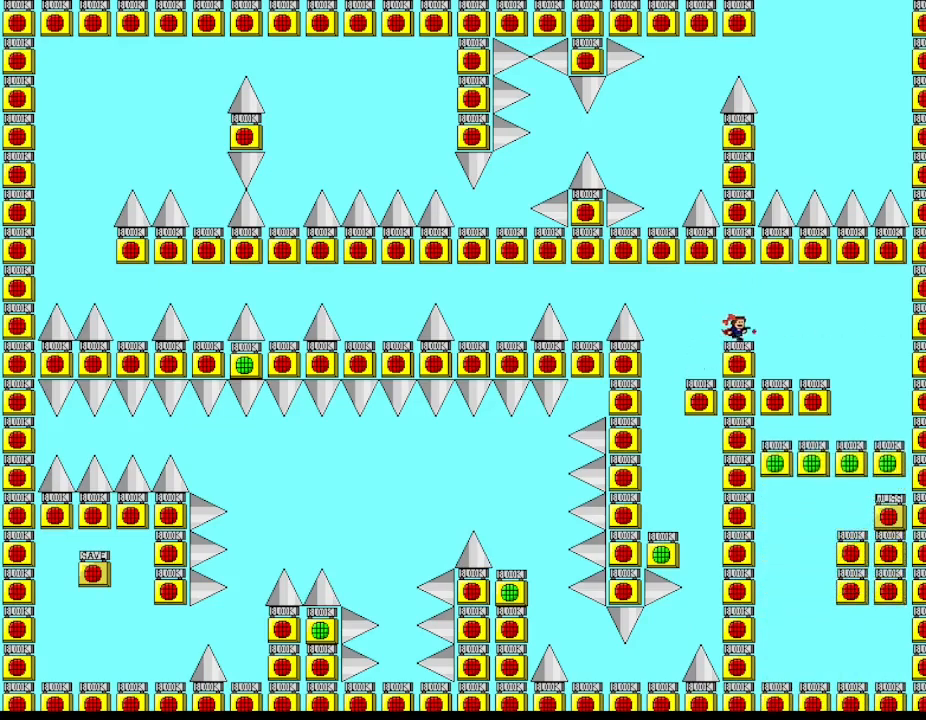
{"keys": ["left"], "events": [[67, "right", "up"], [200, "z", "up"], [267, "z", "down"], [433, "z", "up"], [450, "left", "down"]]}